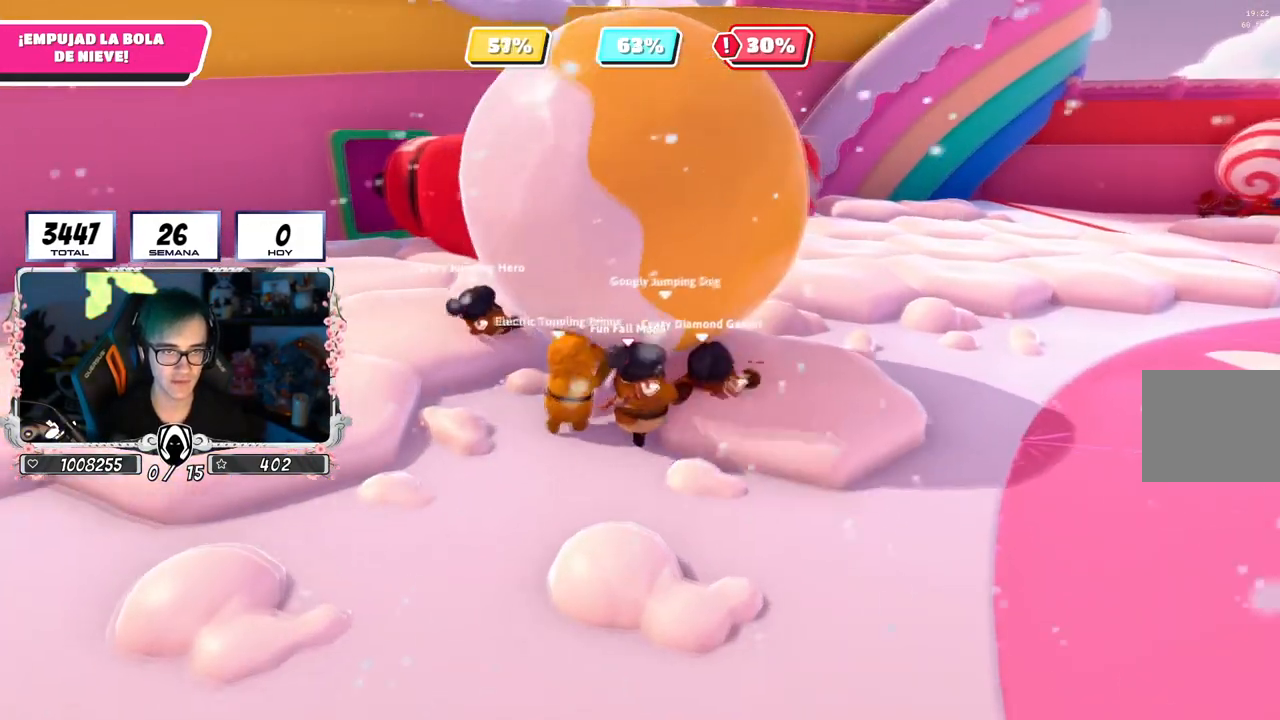
Gameplay with a controller (PlayStation layout); each line is a JSON object with the inputs held at the frame after it. "events" lists button and stick changes between this image and that frame as [ms after this image, input, new state], when the widget could be followed in between.
{"buttons": [], "left_stick": "up-right", "right_stick": "center", "events": [[33, "left_stick", "up-left"], [50, "right_stick", "up-left"], [100, "right_stick", "up"], [166, "left_stick", "up"], [233, "right_stick", "center"], [266, "left_stick", "up-right"], [333, "right_stick", "up-left"], [450, "right_stick", "center"]]}
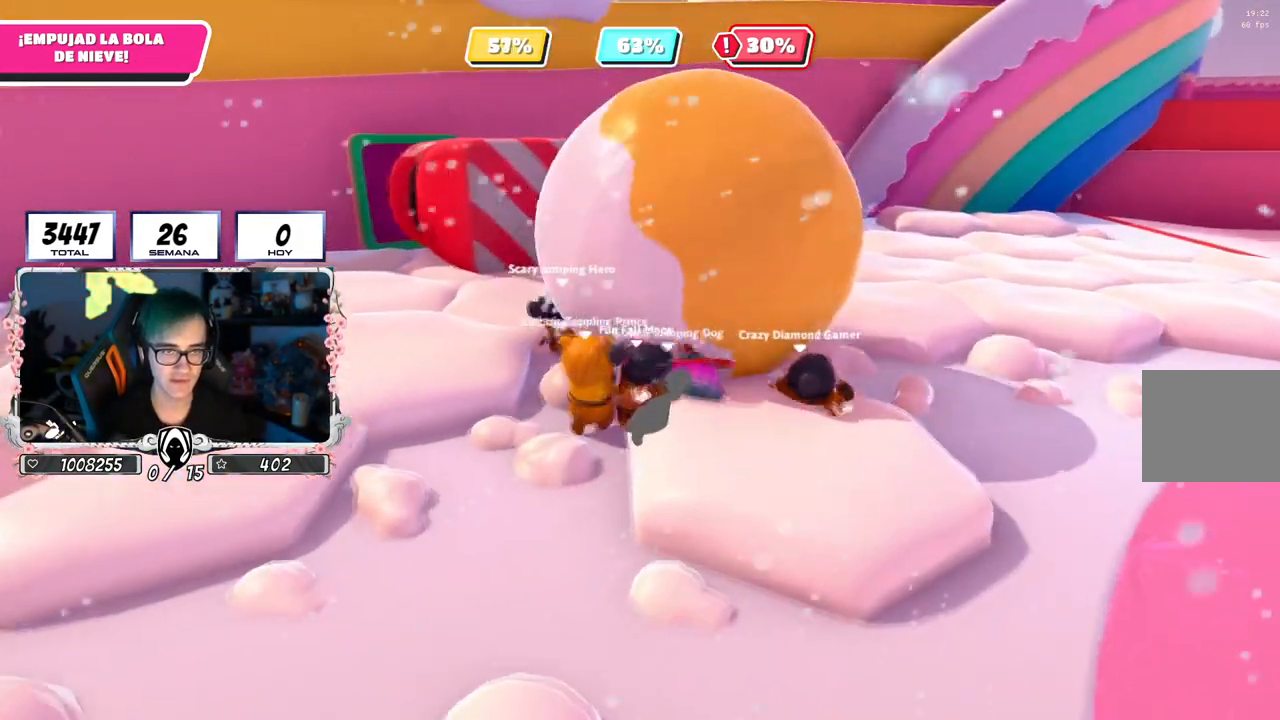
{"buttons": [], "left_stick": "up-right", "right_stick": "down", "events": [[300, "right_stick", "down"]]}
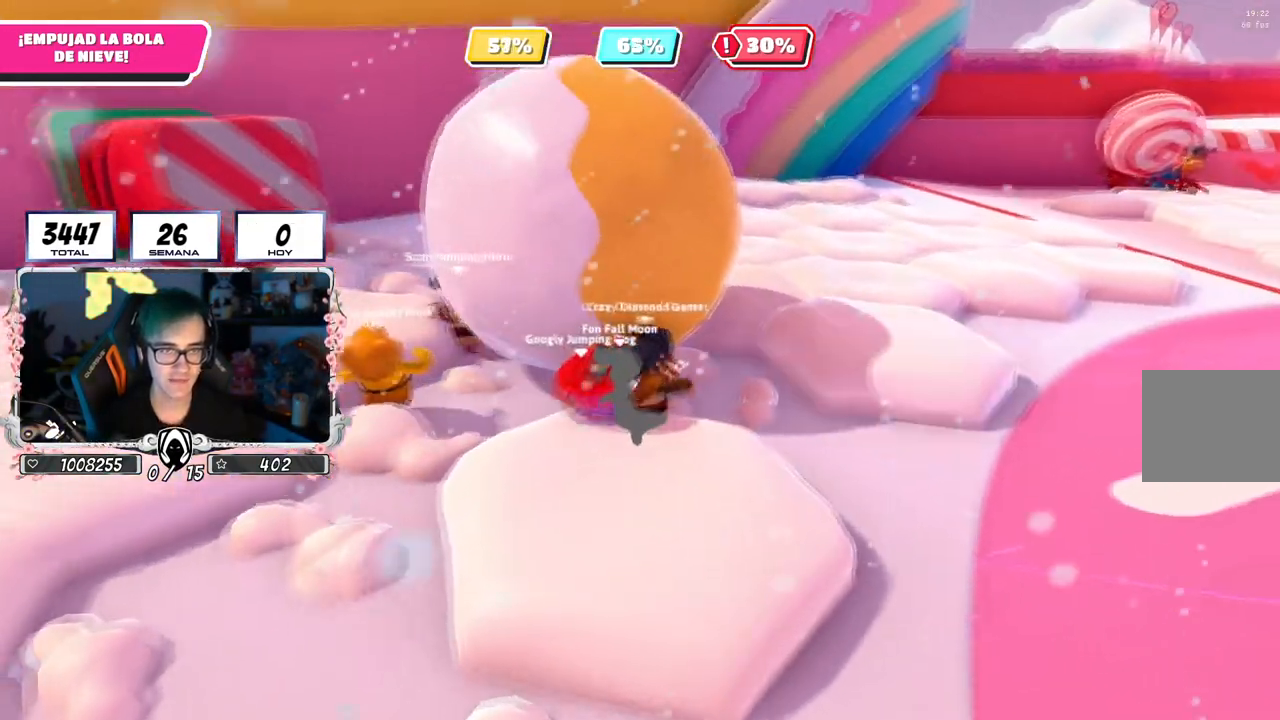
{"buttons": [], "left_stick": "up-right", "right_stick": "center", "events": [[333, "right_stick", "center"]]}
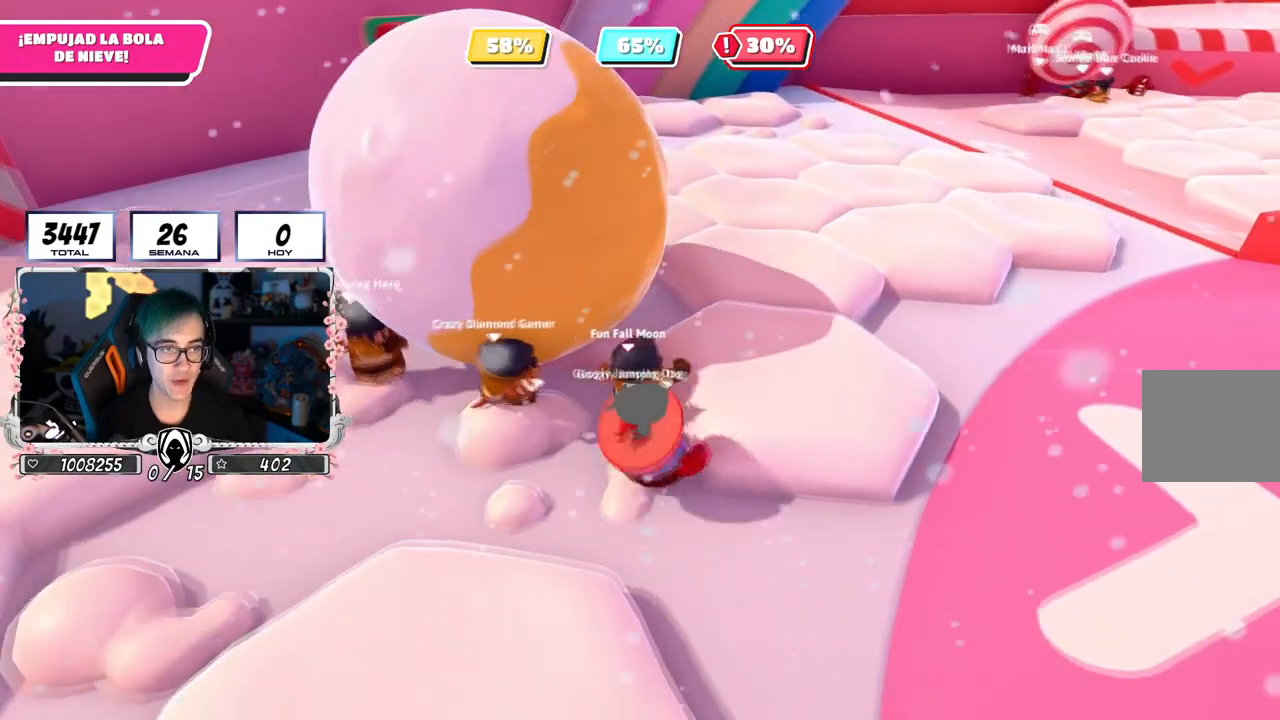
{"buttons": [], "left_stick": "up-right", "right_stick": "down-left", "events": [[417, "right_stick", "down-left"]]}
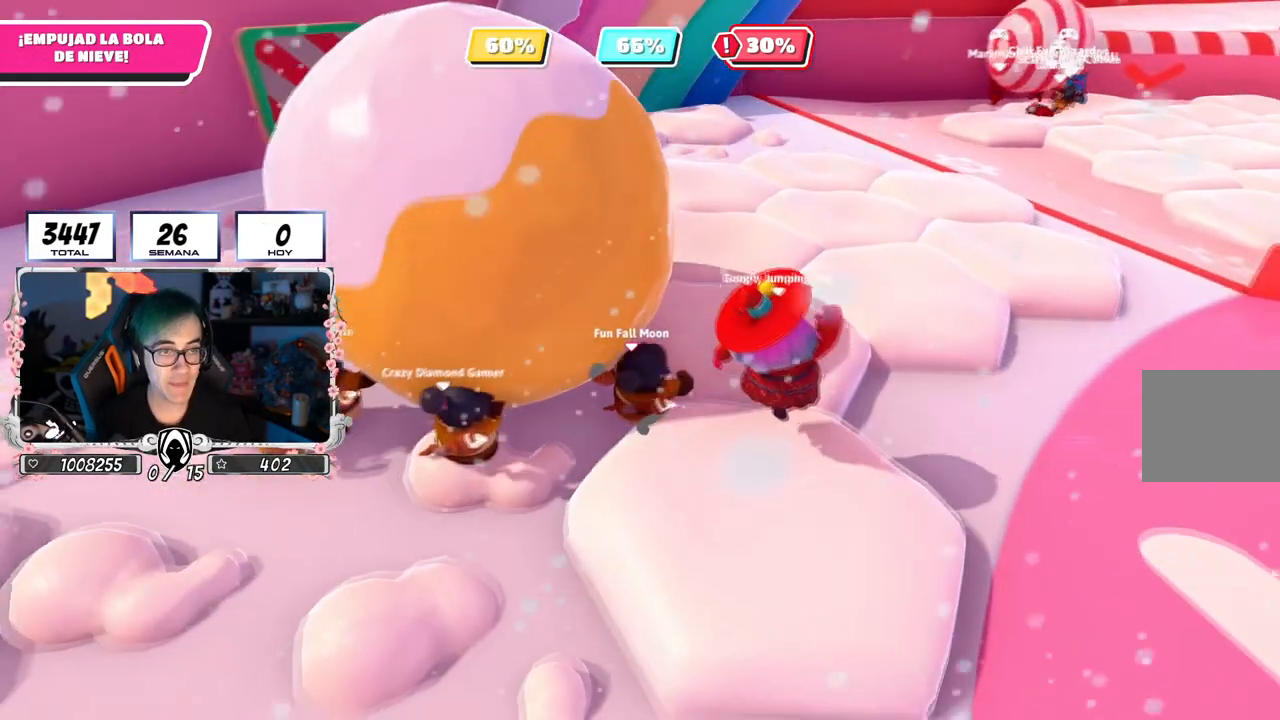
{"buttons": [], "left_stick": "up-right", "right_stick": "down-left", "events": []}
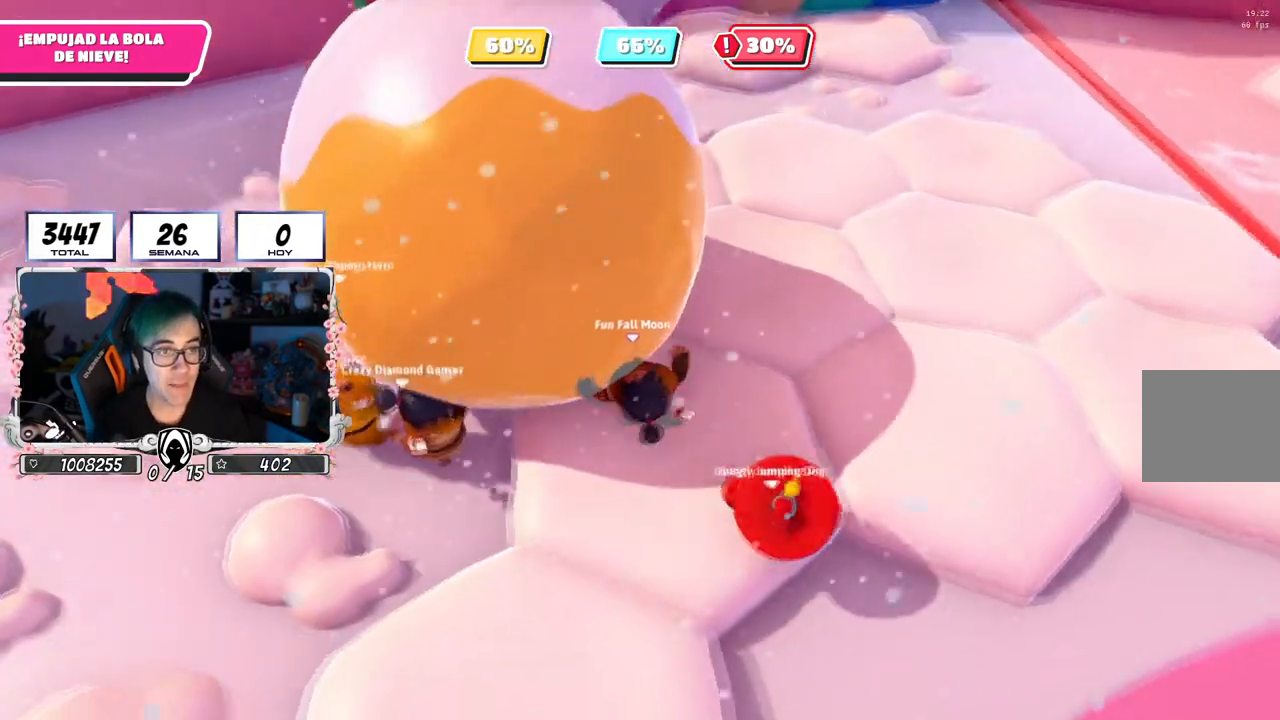
{"buttons": [], "left_stick": "up", "right_stick": "down-left", "events": [[501, "left_stick", "up"]]}
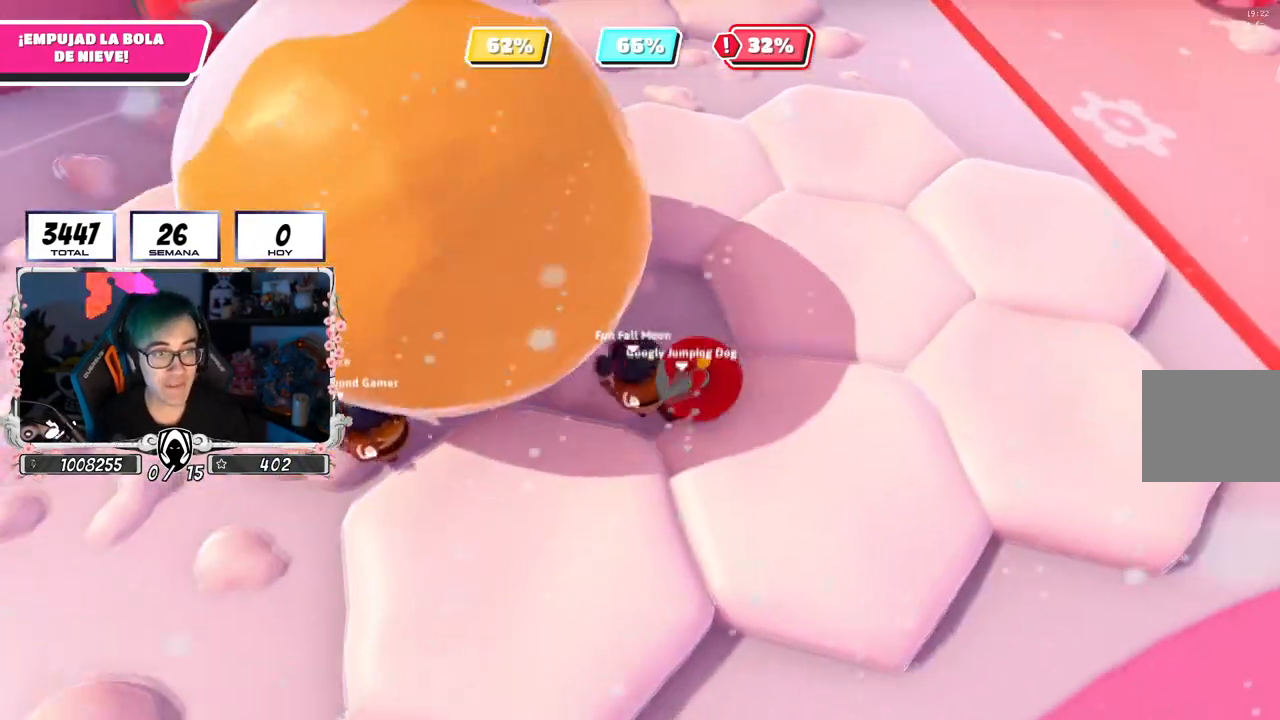
{"buttons": [], "left_stick": "up", "right_stick": "down-left", "events": []}
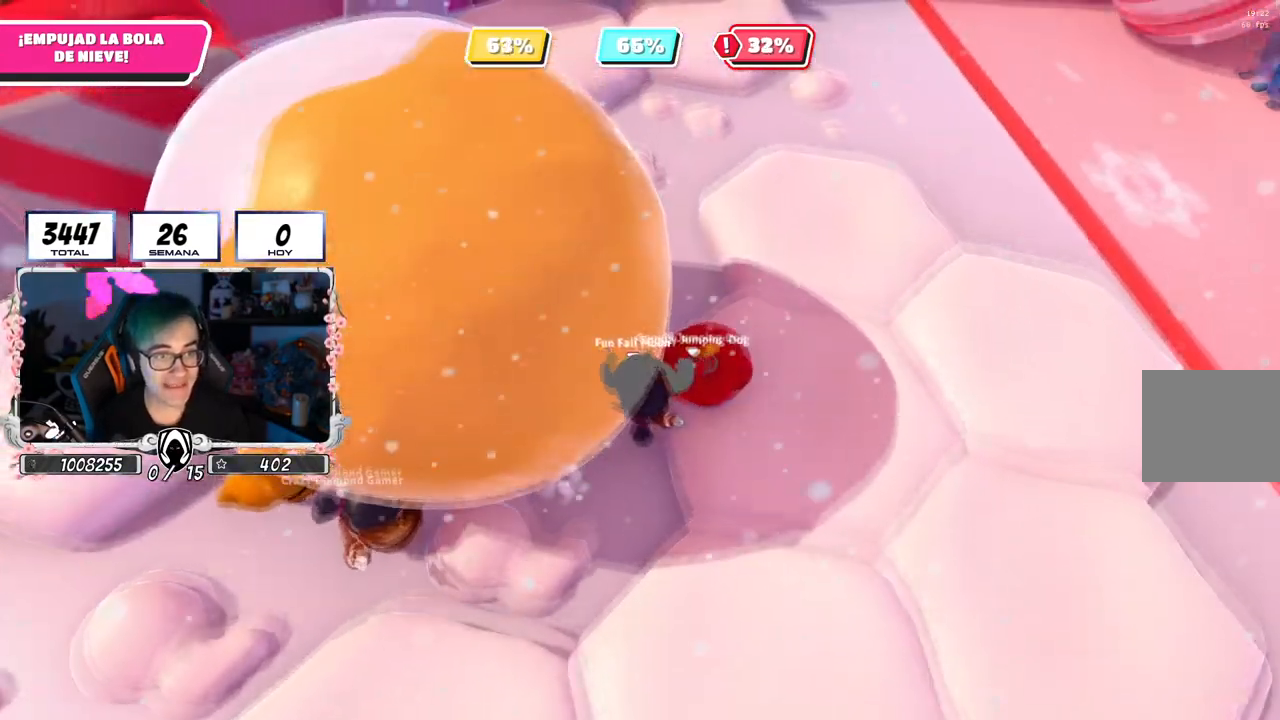
{"buttons": [], "left_stick": "up", "right_stick": "up-left", "events": [[50, "L3", "down"], [67, "left_stick", "up-left"], [67, "right_stick", "up-left"], [501, "L3", "up"], [501, "left_stick", "up"]]}
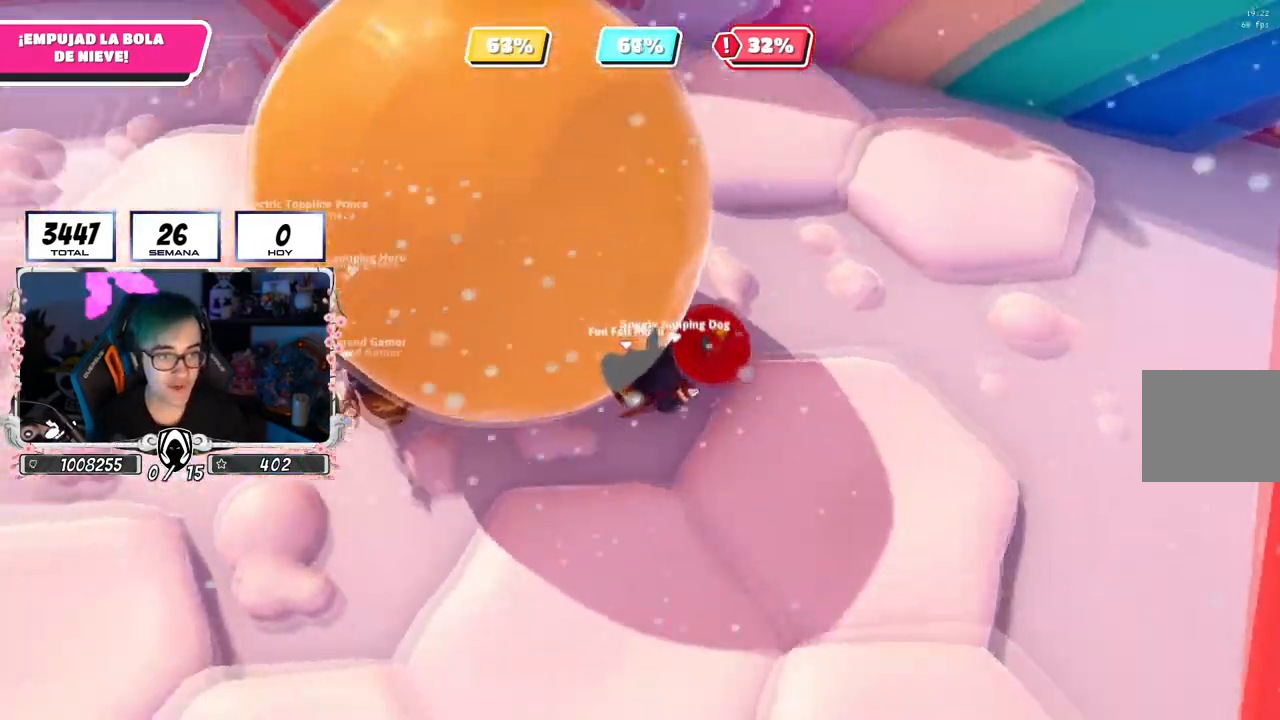
{"buttons": [], "left_stick": "up-right", "right_stick": "up-left", "events": [[166, "left_stick", "up-right"], [250, "right_stick", "up"], [483, "right_stick", "up-left"]]}
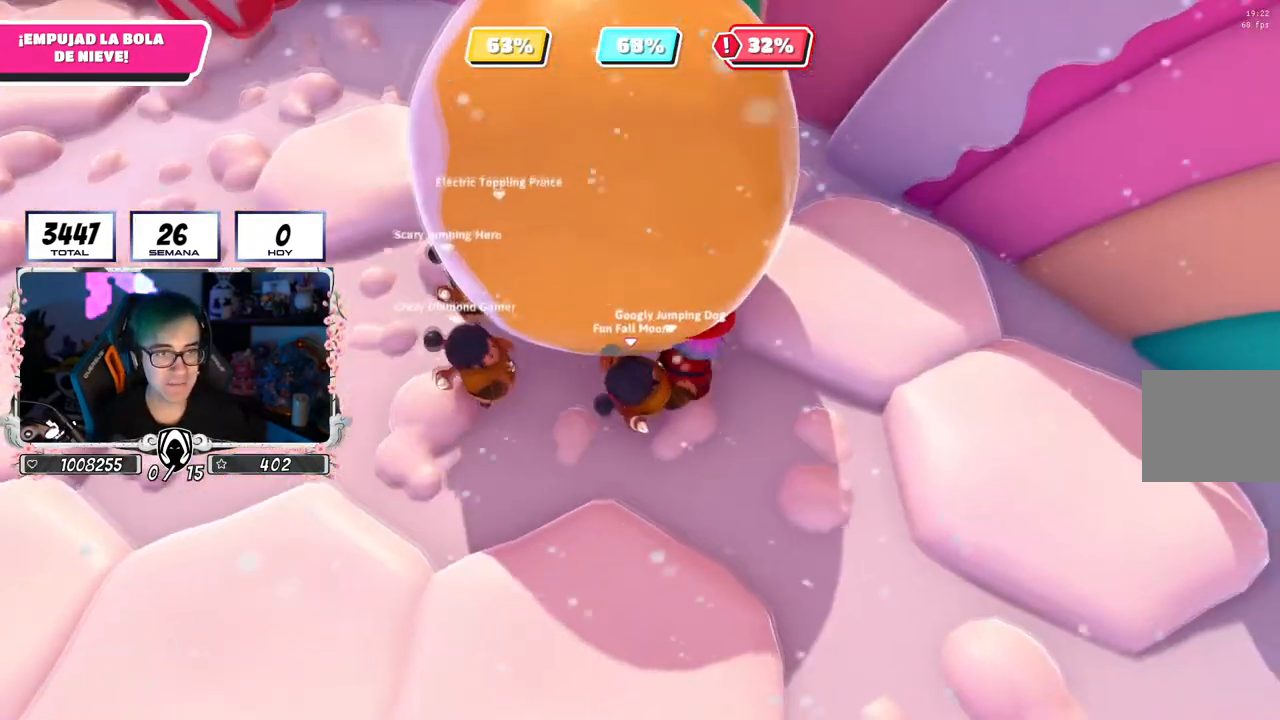
{"buttons": [], "left_stick": "up-right", "right_stick": "up", "events": [[184, "right_stick", "center"], [234, "right_stick", "left"], [334, "right_stick", "center"], [384, "right_stick", "up"]]}
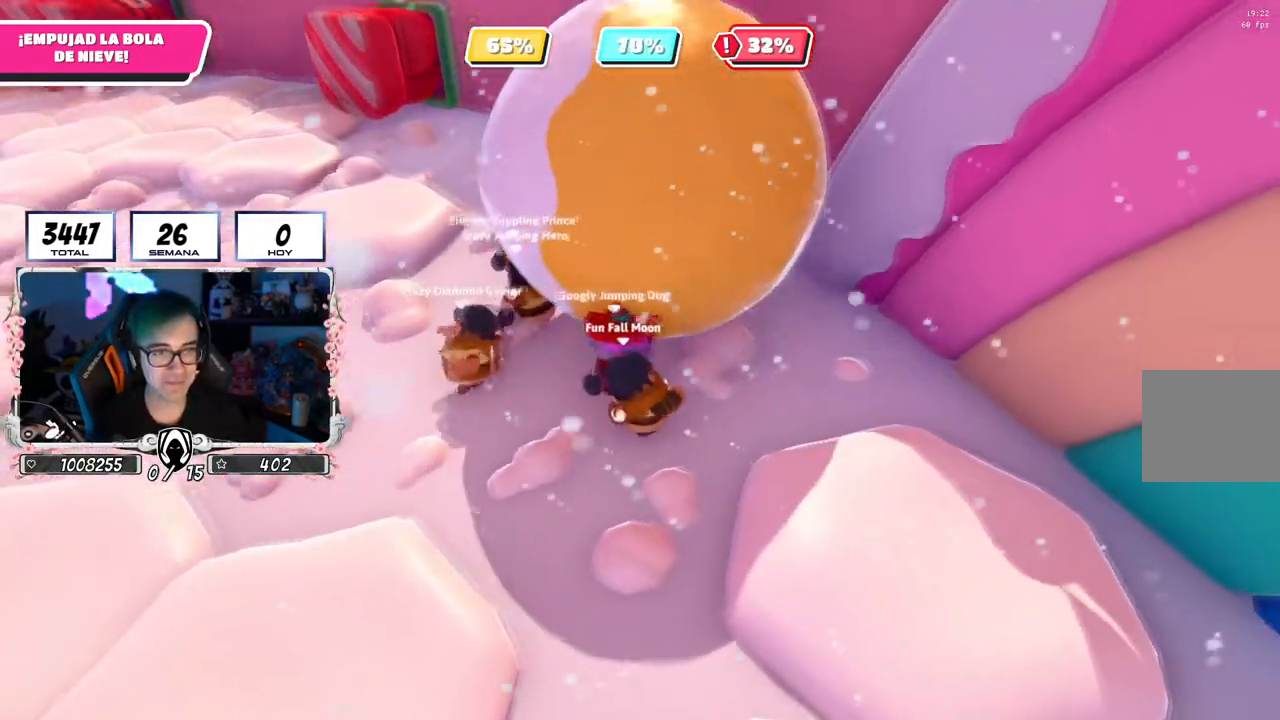
{"buttons": [], "left_stick": "up-left", "right_stick": "center", "events": [[66, "right_stick", "center"], [116, "right_stick", "down-left"], [300, "right_stick", "center"], [500, "left_stick", "up-left"]]}
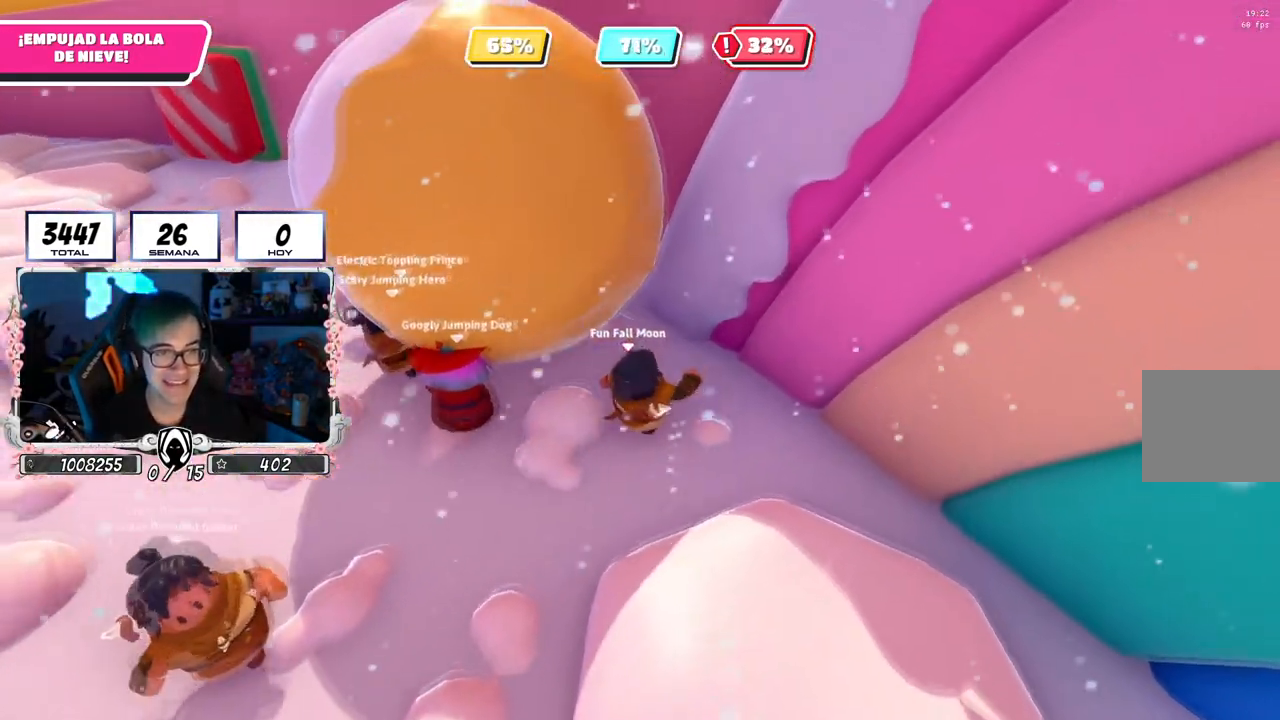
{"buttons": ["CROSS", "SQUARE"], "left_stick": "up", "right_stick": "center", "events": [[334, "CROSS", "down"], [334, "left_stick", "up"], [467, "SQUARE", "down"]]}
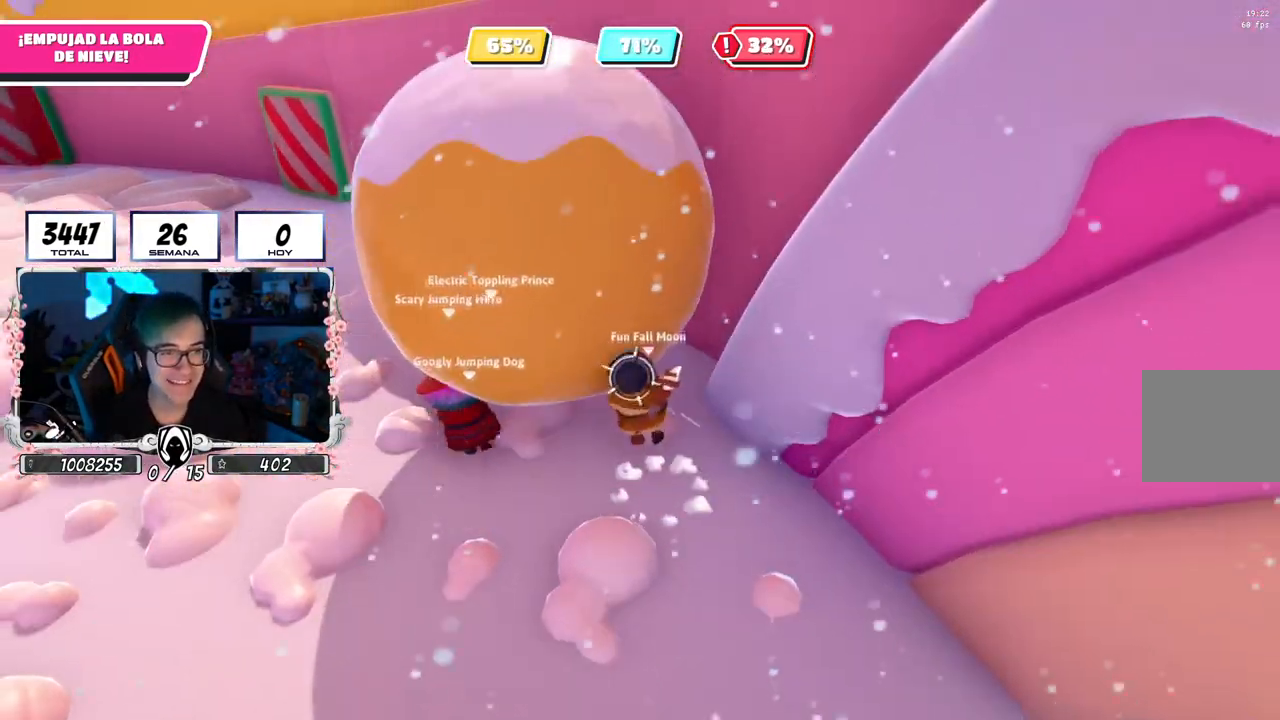
{"buttons": ["SQUARE"], "left_stick": "up-left", "right_stick": "center", "events": [[66, "SQUARE", "up"], [66, "left_stick", "up-left"], [83, "CROSS", "up"], [116, "CROSS", "down"], [133, "SQUARE", "down"], [216, "CROSS", "up"], [233, "SQUARE", "up"], [283, "SQUARE", "down"], [417, "SQUARE", "up"], [467, "SQUARE", "down"]]}
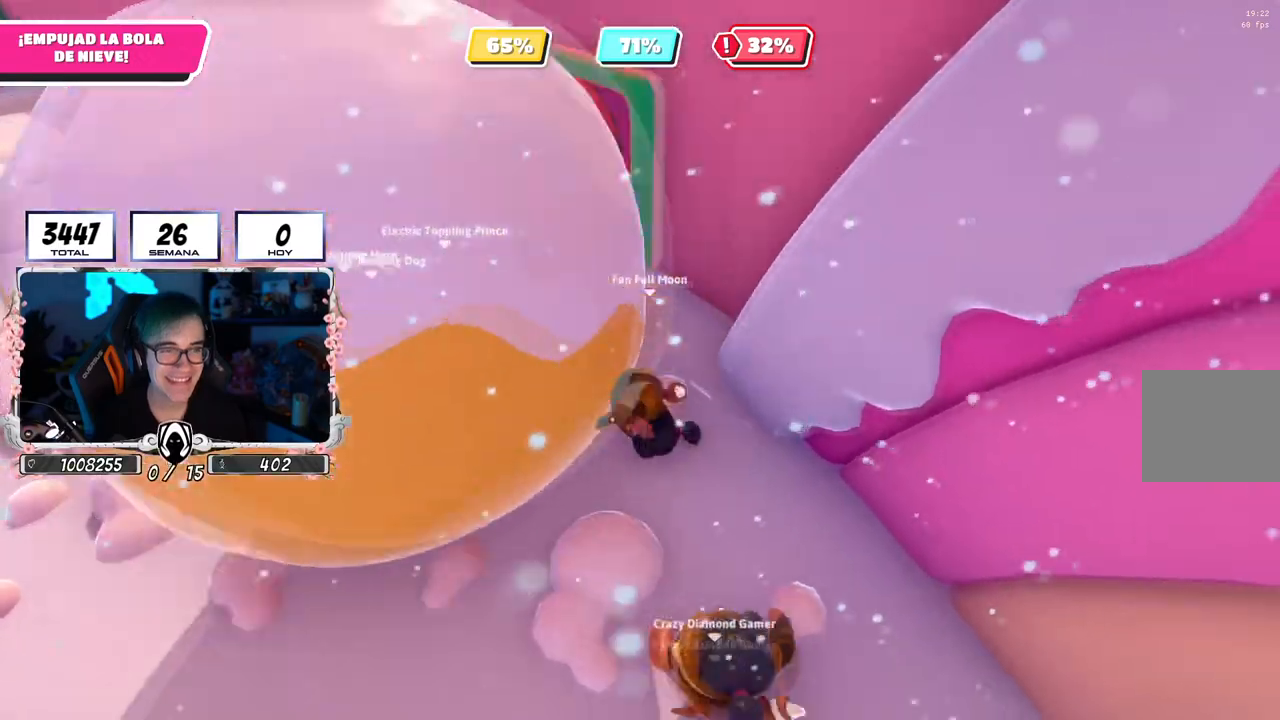
{"buttons": [], "left_stick": "up-left", "right_stick": "left", "events": [[83, "SQUARE", "up"], [117, "right_stick", "left"], [150, "left_stick", "left"], [450, "left_stick", "up-left"]]}
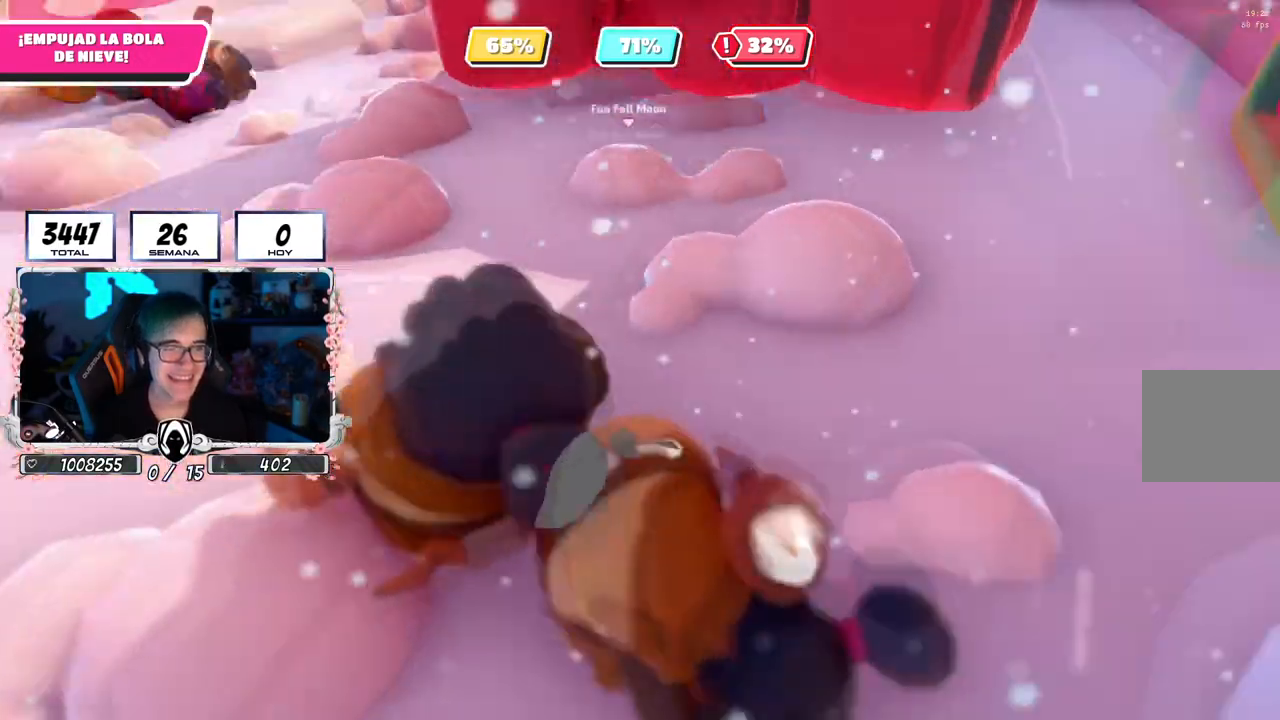
{"buttons": [], "left_stick": "up", "right_stick": "up", "events": [[183, "right_stick", "center"], [250, "left_stick", "up"], [400, "right_stick", "up"]]}
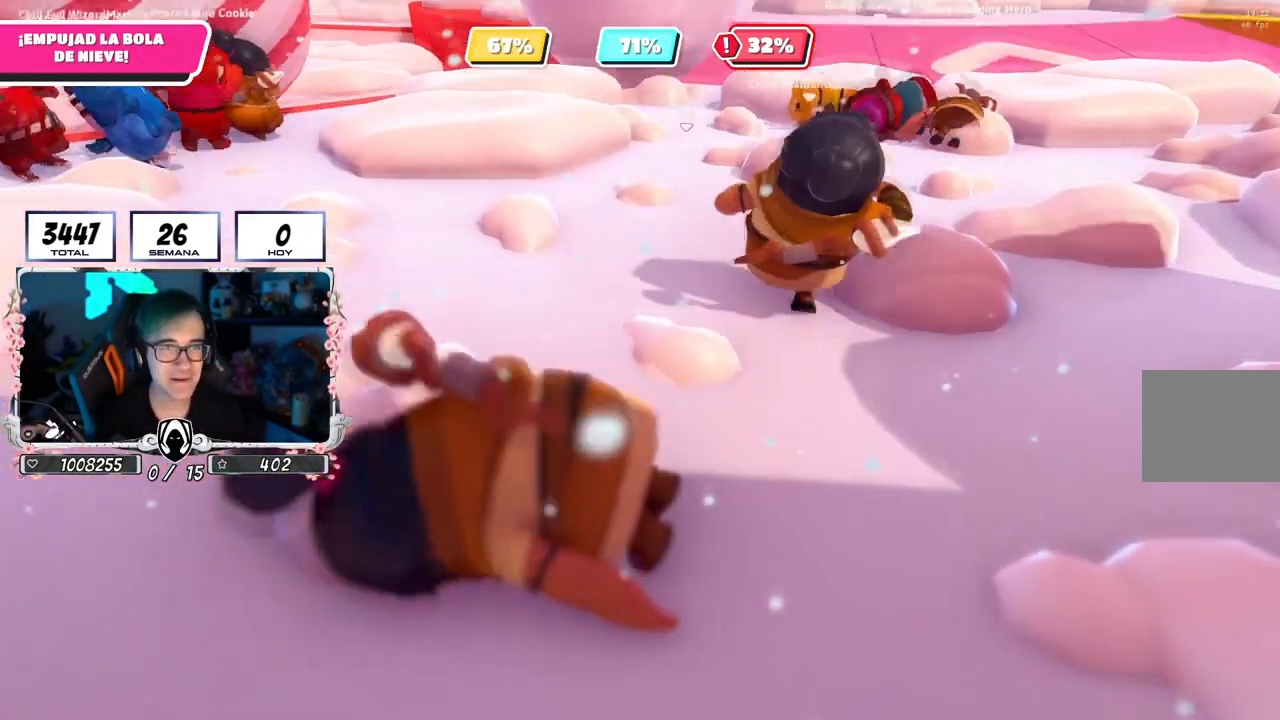
{"buttons": [], "left_stick": "up", "right_stick": "center", "events": [[33, "right_stick", "center"]]}
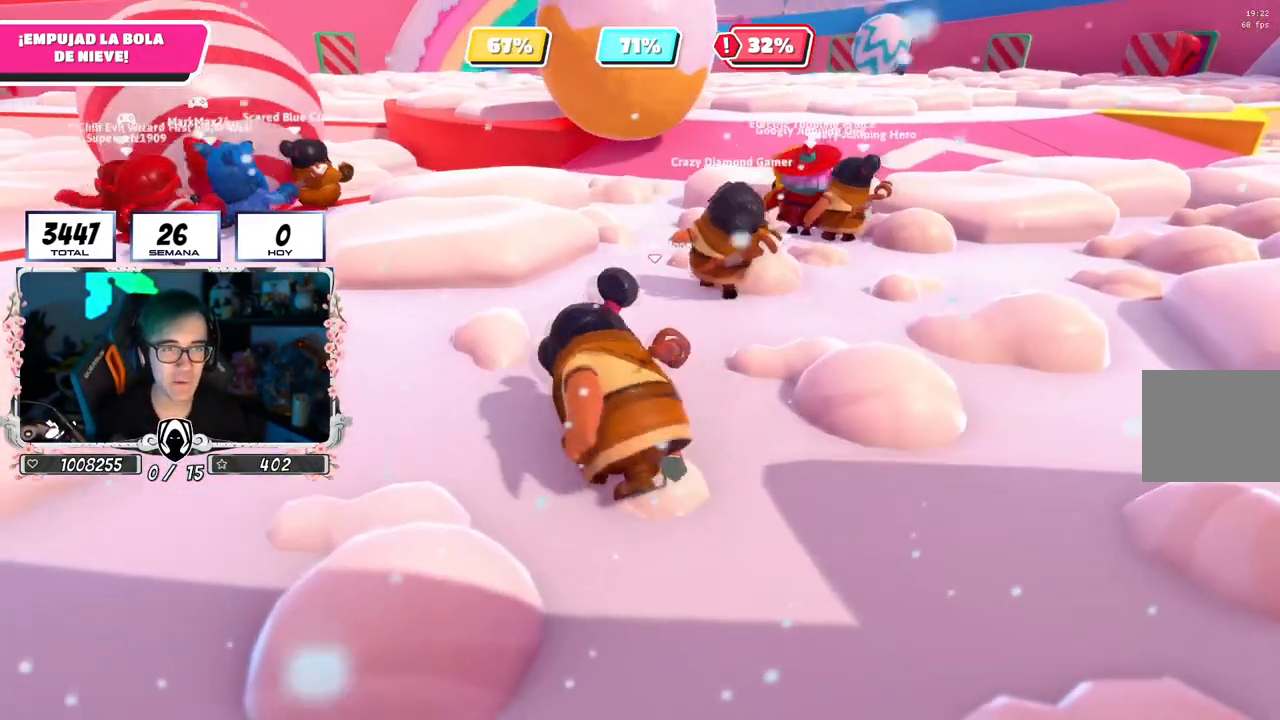
{"buttons": [], "left_stick": "up", "right_stick": "center", "events": [[333, "right_stick", "down"], [417, "right_stick", "center"]]}
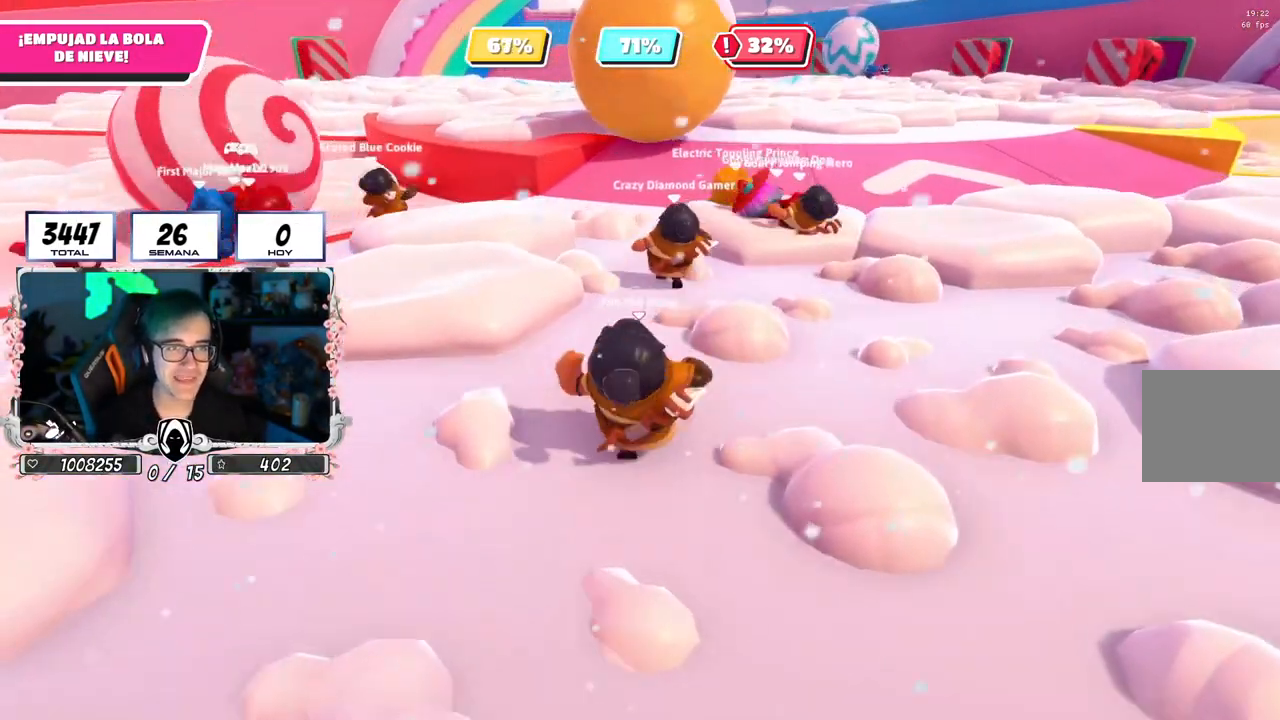
{"buttons": [], "left_stick": "up", "right_stick": "center", "events": []}
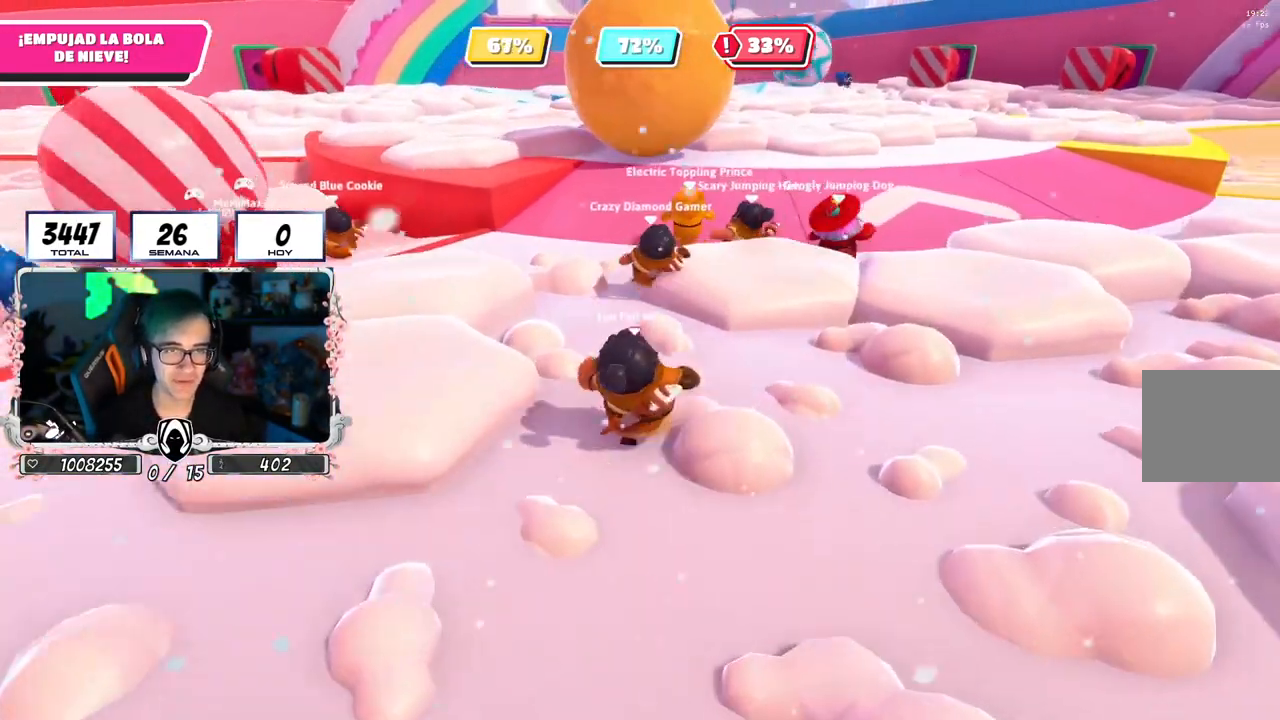
{"buttons": [], "left_stick": "up", "right_stick": "center", "events": [[133, "right_stick", "down-right"], [200, "right_stick", "center"]]}
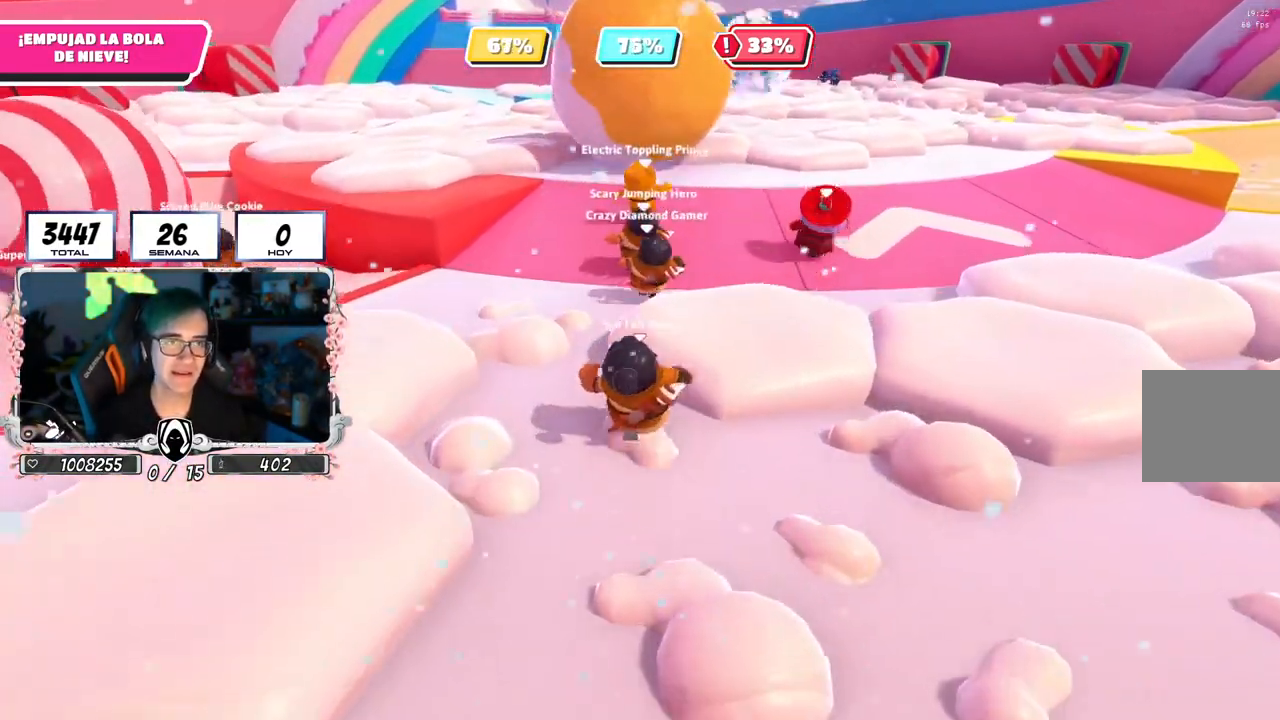
{"buttons": [], "left_stick": "up", "right_stick": "center", "events": []}
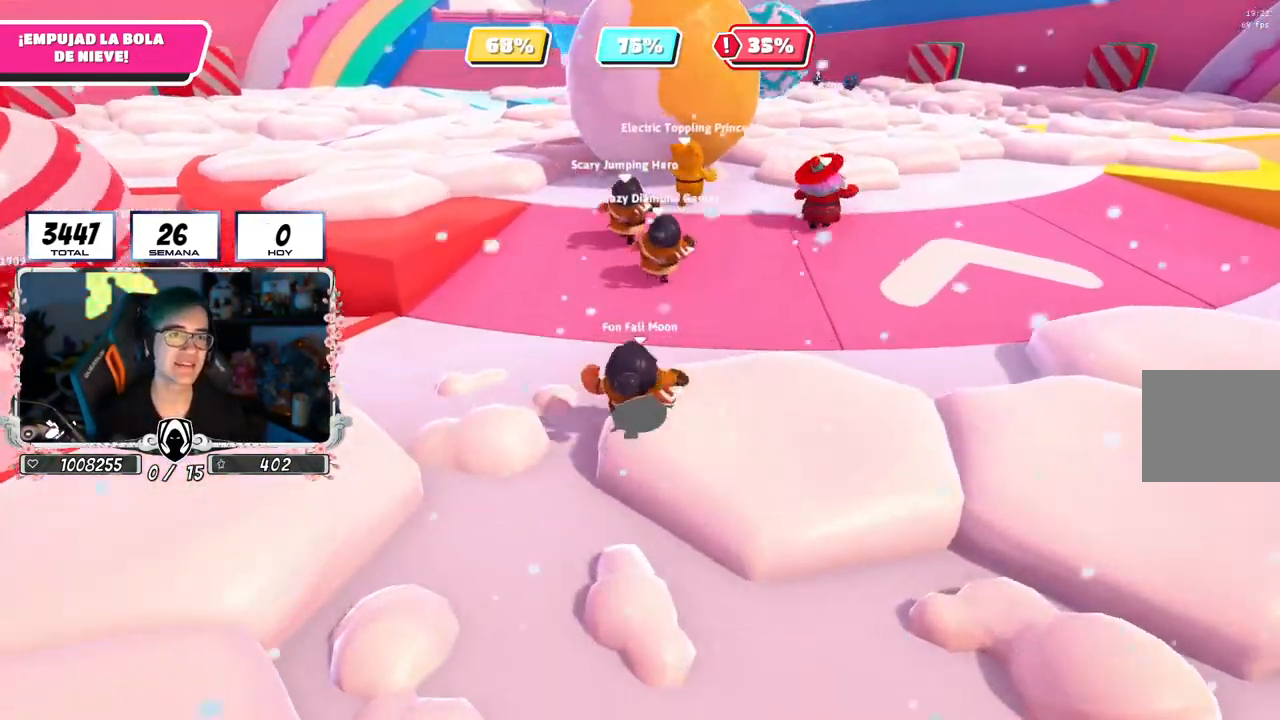
{"buttons": [], "left_stick": "up", "right_stick": "center", "events": []}
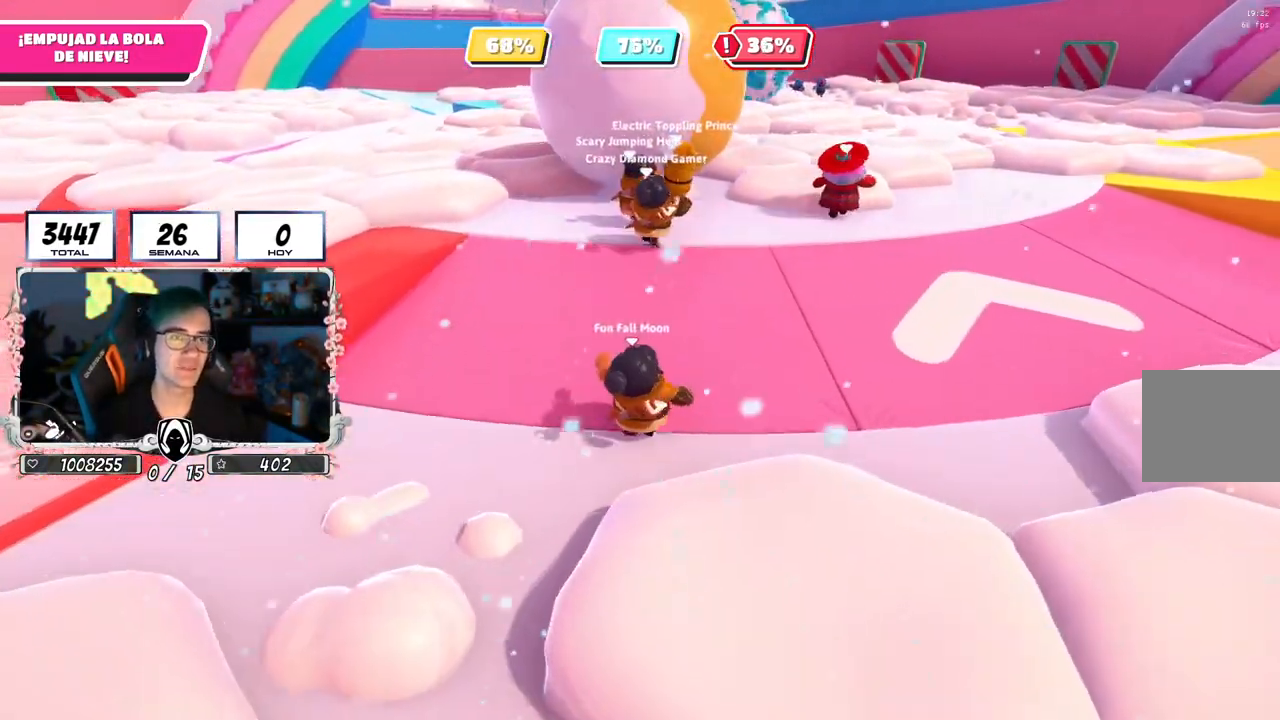
{"buttons": [], "left_stick": "up", "right_stick": "center", "events": []}
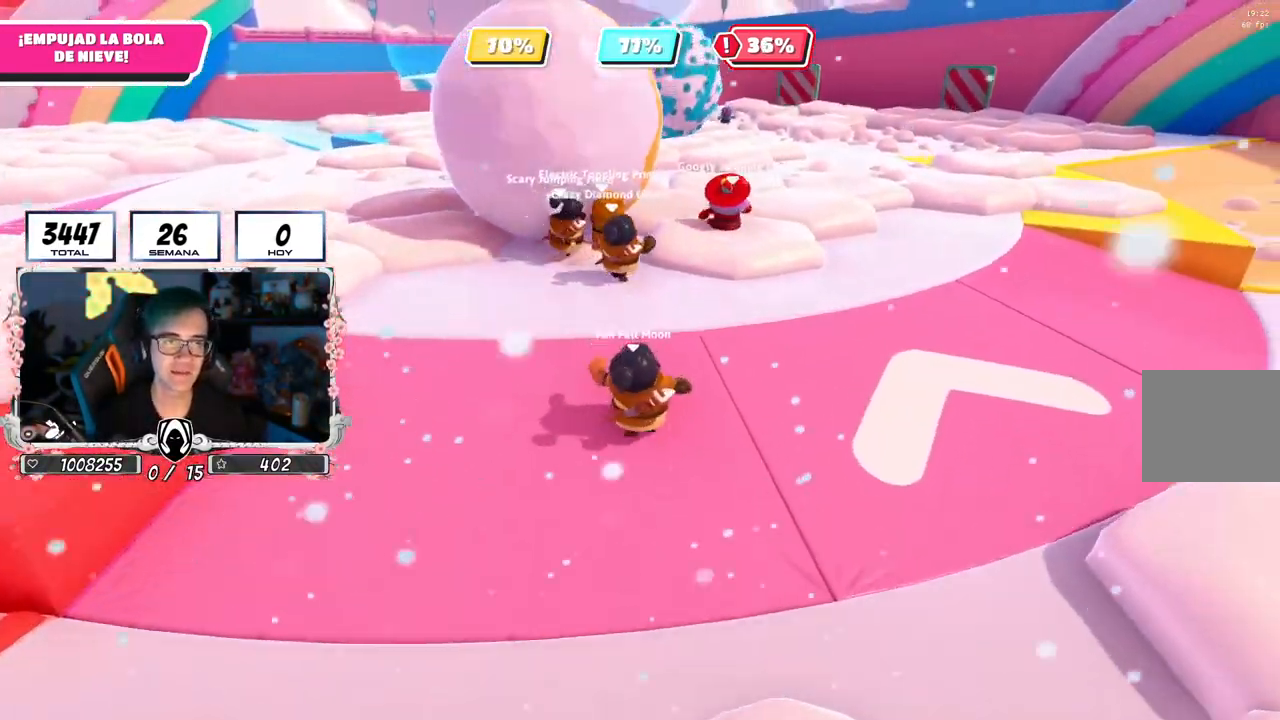
{"buttons": [], "left_stick": "up", "right_stick": "center", "events": []}
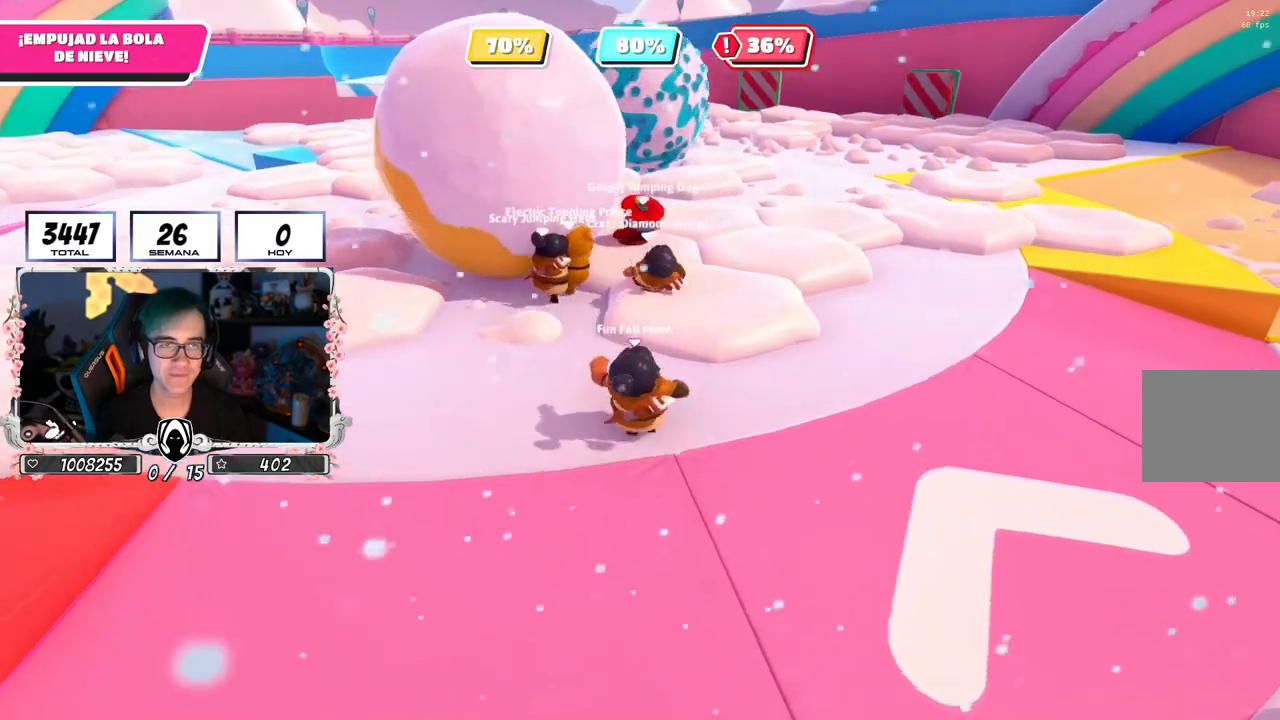
{"buttons": [], "left_stick": "up", "right_stick": "left", "events": [[384, "right_stick", "left"]]}
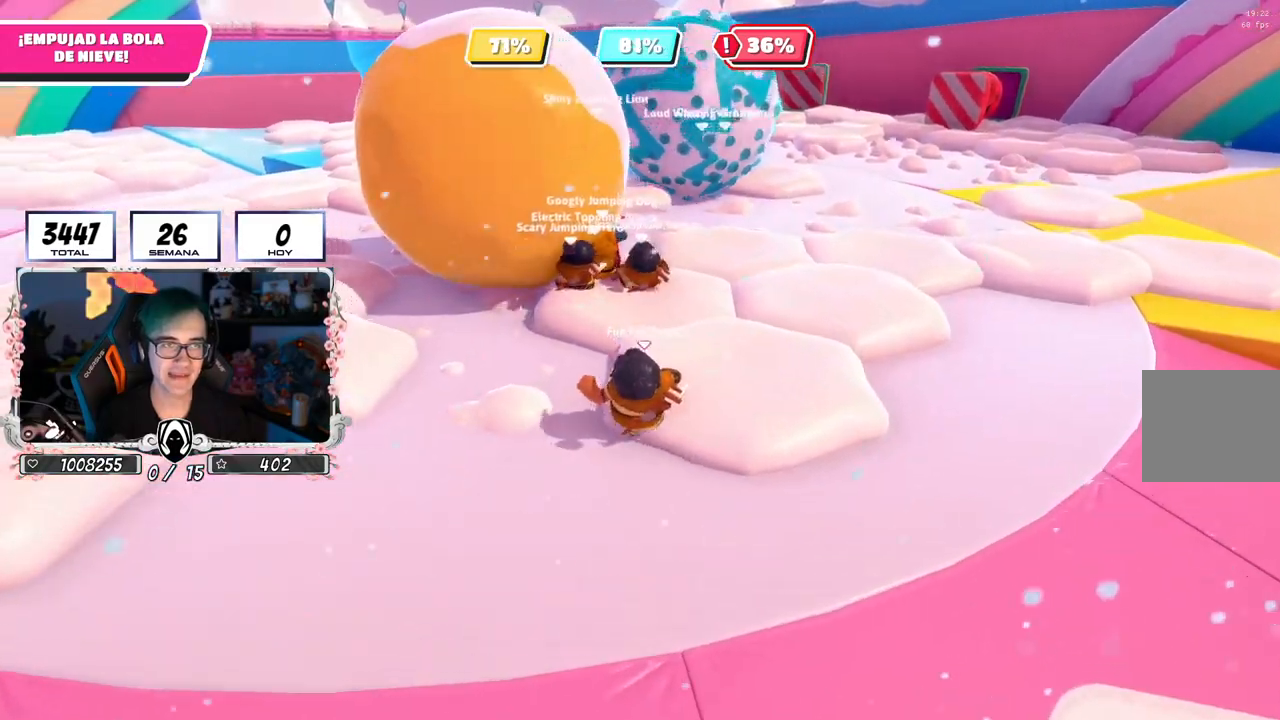
{"buttons": [], "left_stick": "up", "right_stick": "center", "events": [[100, "left_stick", "up-left"], [267, "left_stick", "up"], [434, "right_stick", "center"]]}
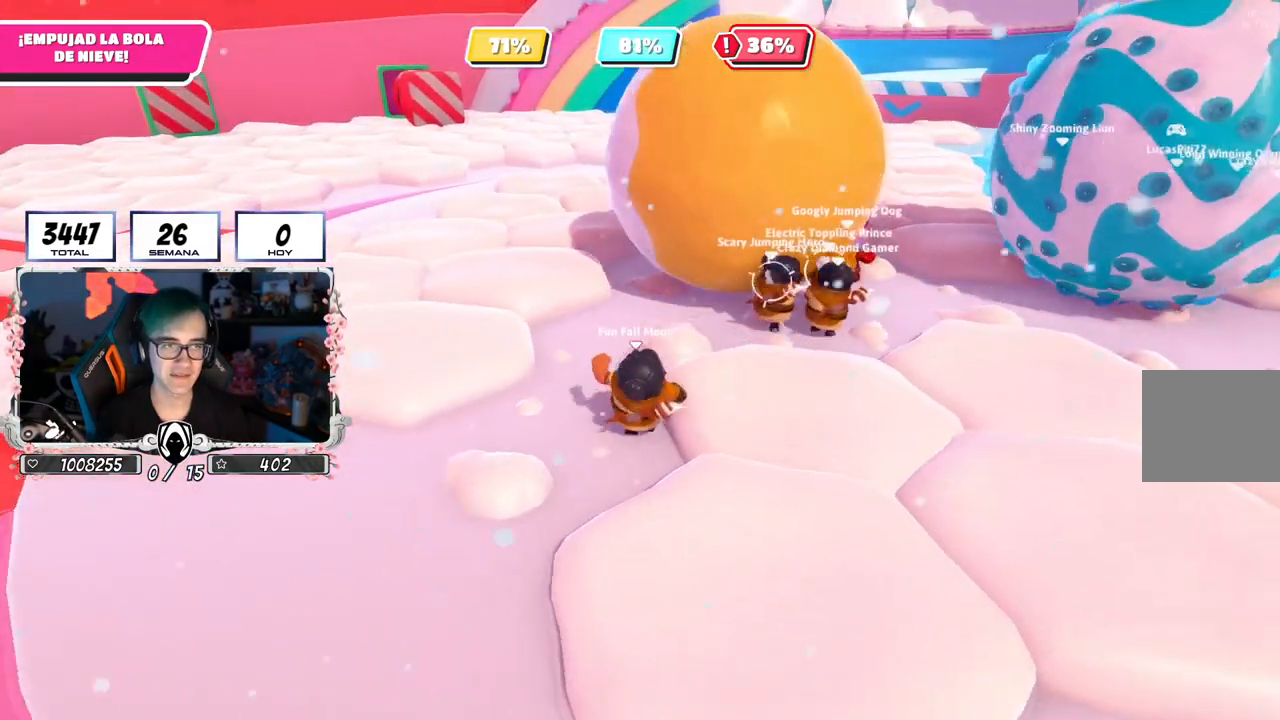
{"buttons": [], "left_stick": "up", "right_stick": "center", "events": [[100, "right_stick", "left"], [201, "right_stick", "center"], [334, "right_stick", "left"], [467, "right_stick", "center"]]}
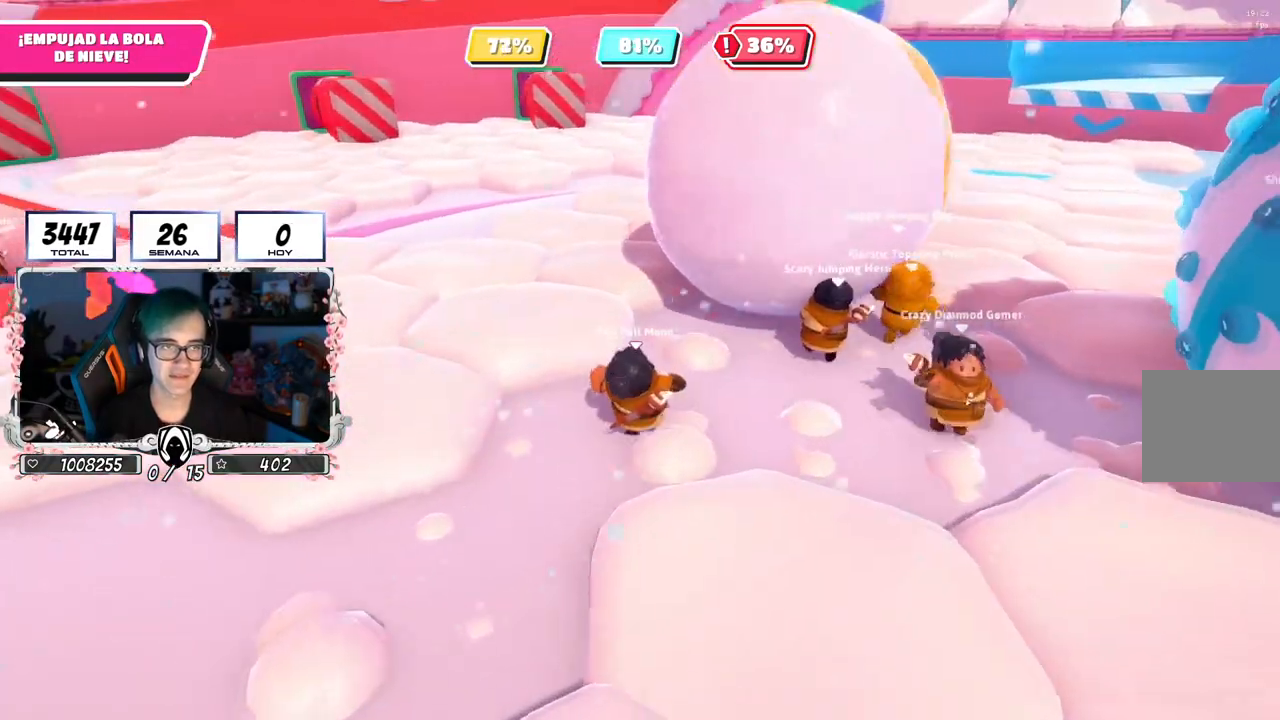
{"buttons": [], "left_stick": "up", "right_stick": "center", "events": [[67, "right_stick", "left"], [217, "right_stick", "center"], [317, "right_stick", "left"], [450, "right_stick", "center"]]}
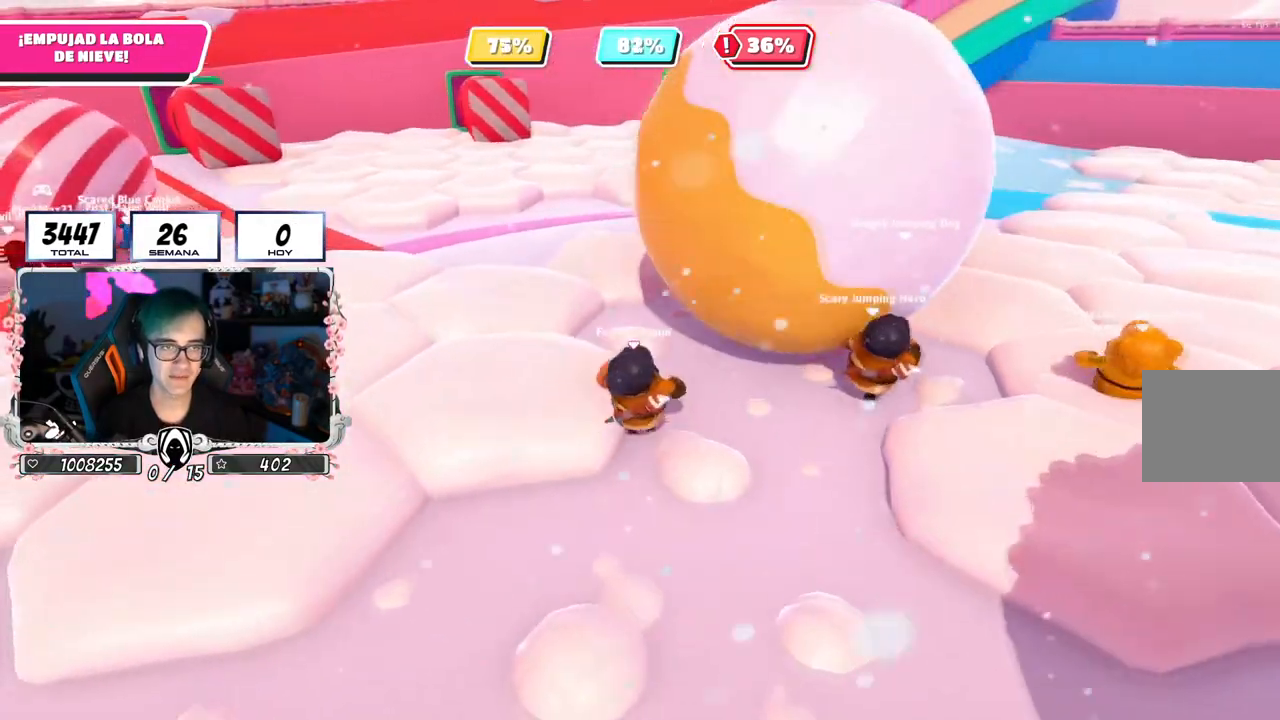
{"buttons": [], "left_stick": "left", "right_stick": "center", "events": [[251, "left_stick", "up-left"], [384, "left_stick", "left"]]}
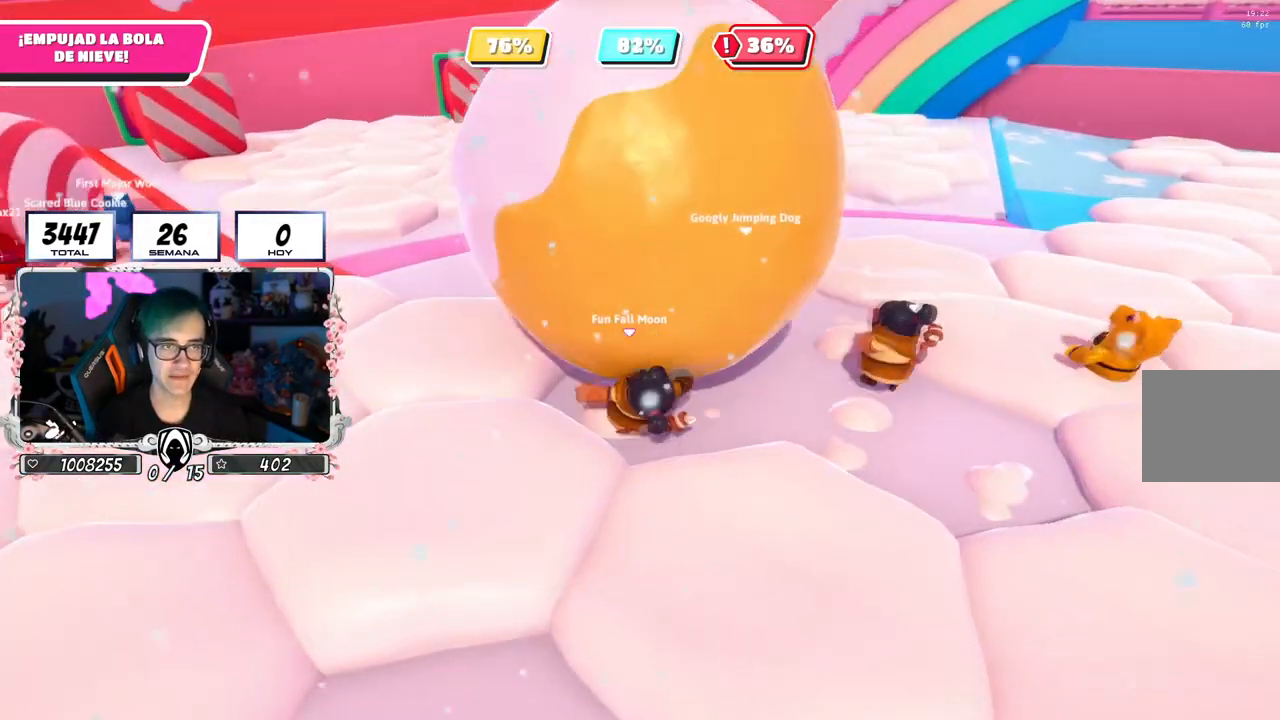
{"buttons": [], "left_stick": "left", "right_stick": "center", "events": []}